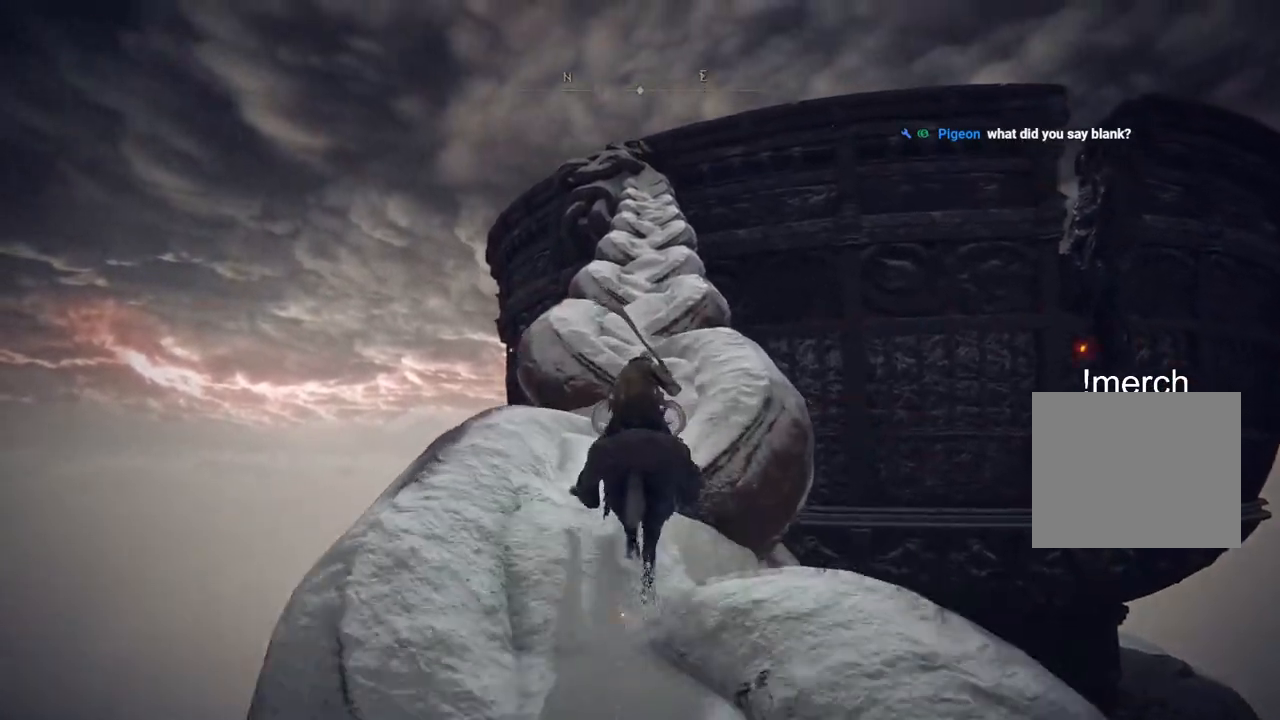
Gameplay with a controller (PlayStation layout); each line is a JSON object with the inputs held at the frame after it. "events" lists button and stick changes between this image and that frame as [ms after this image, input, new state], when the widget could be followed in between.
{"buttons": [], "left_stick": "up", "right_stick": "center", "events": []}
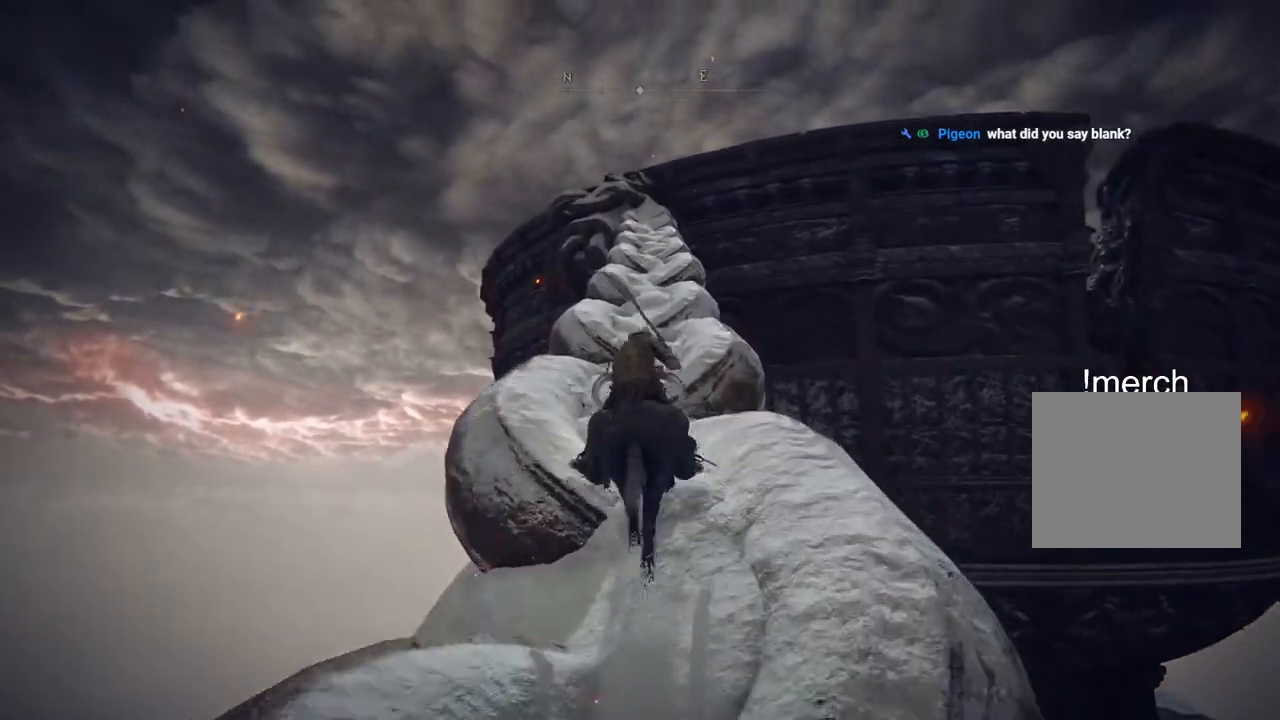
{"buttons": [], "left_stick": "up", "right_stick": "center", "events": []}
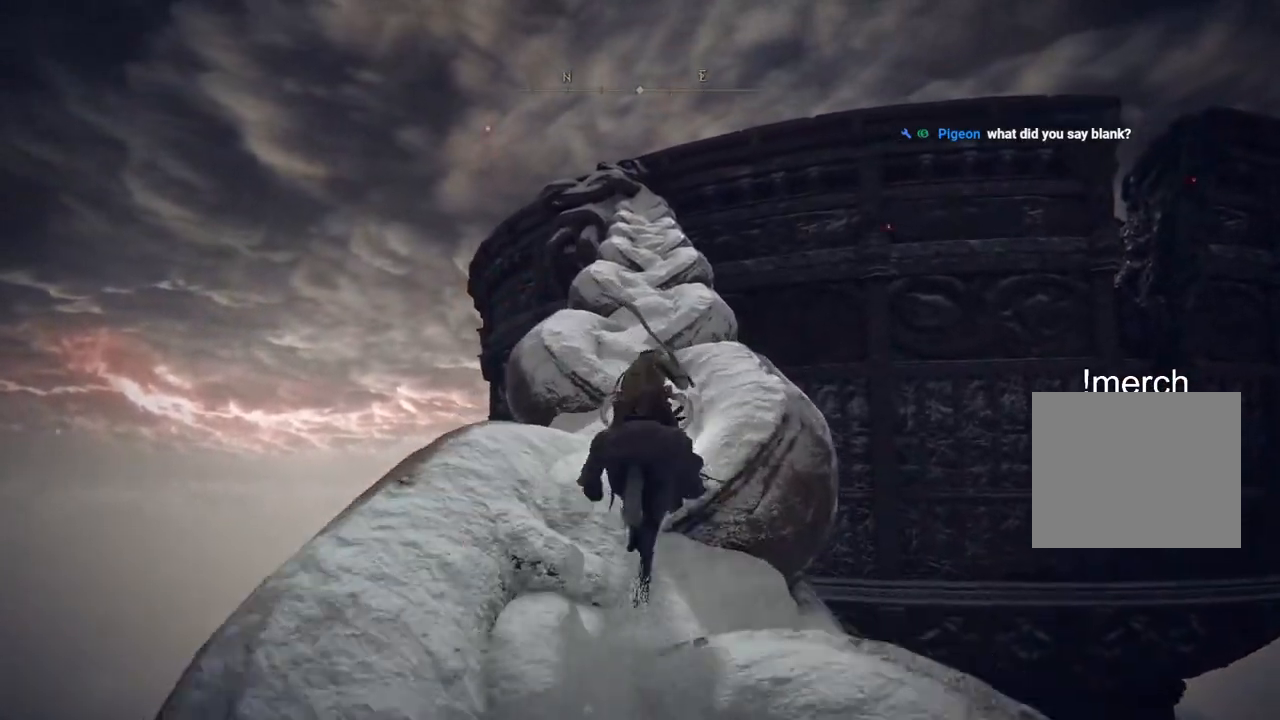
{"buttons": ["CIRCLE"], "left_stick": "up", "right_stick": "center", "events": [[500, "CIRCLE", "down"]]}
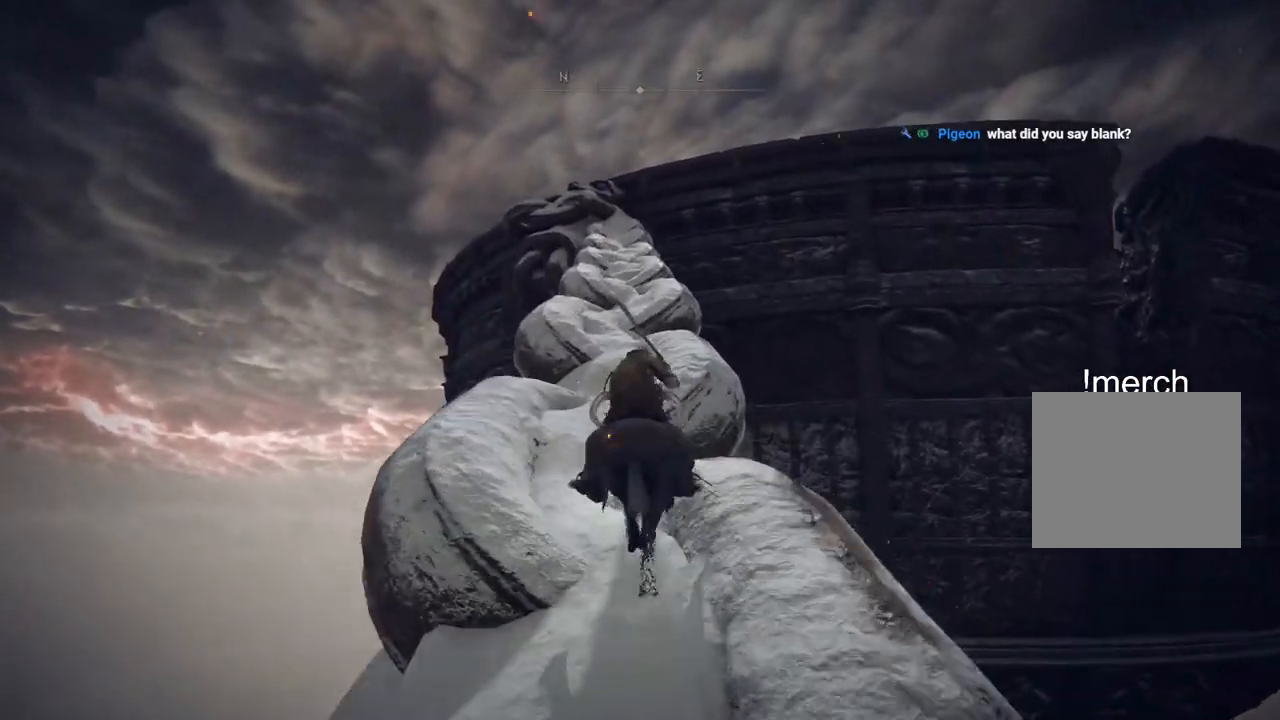
{"buttons": [], "left_stick": "up", "right_stick": "center", "events": [[100, "CIRCLE", "up"]]}
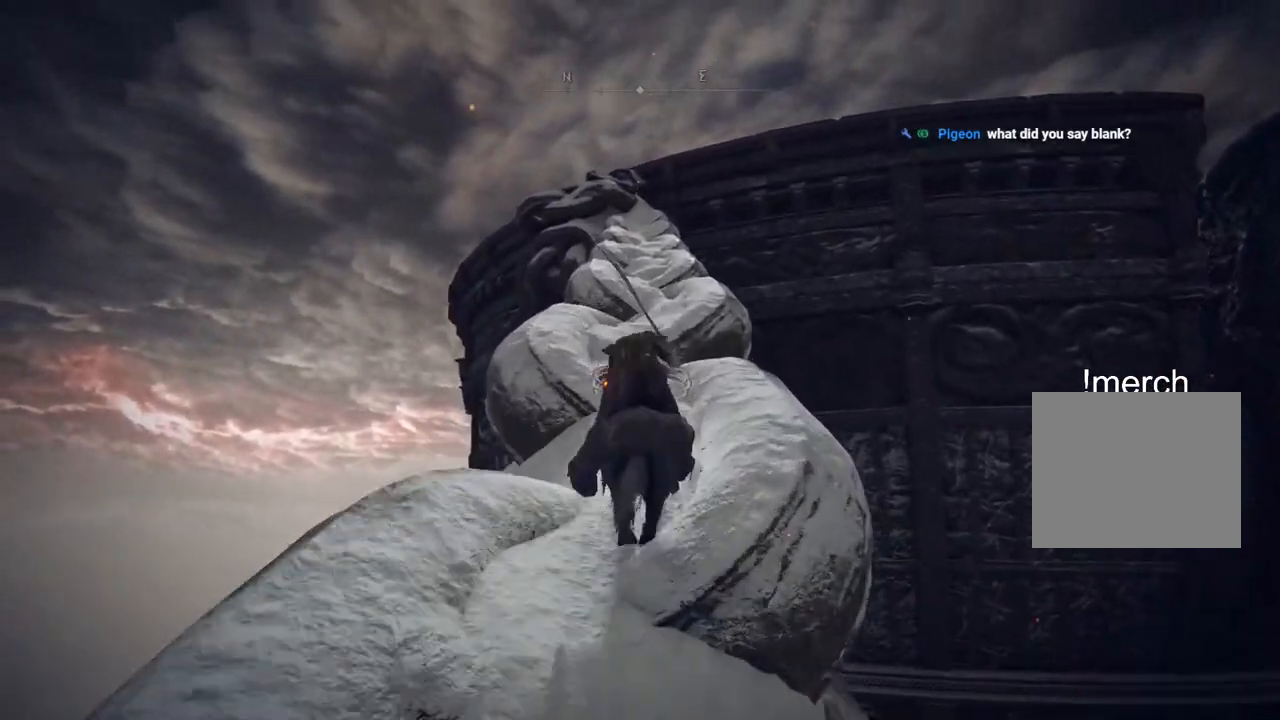
{"buttons": [], "left_stick": "up", "right_stick": "center", "events": []}
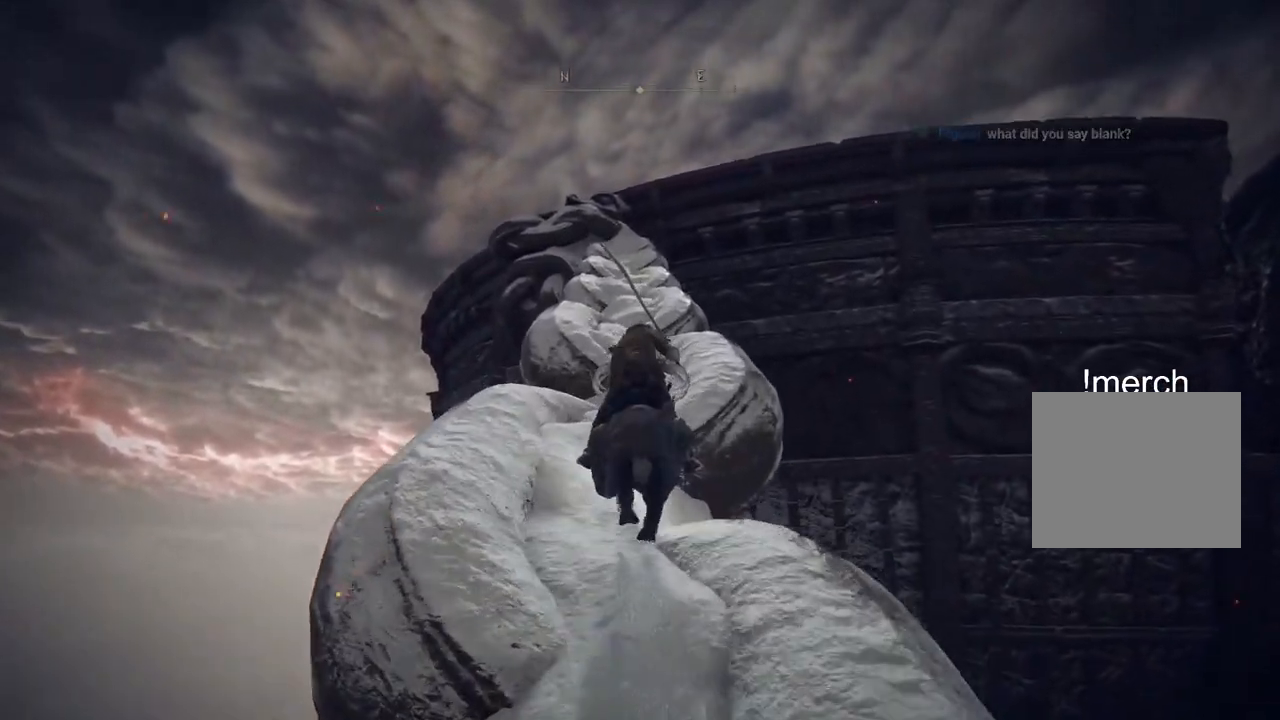
{"buttons": [], "left_stick": "up", "right_stick": "center", "events": []}
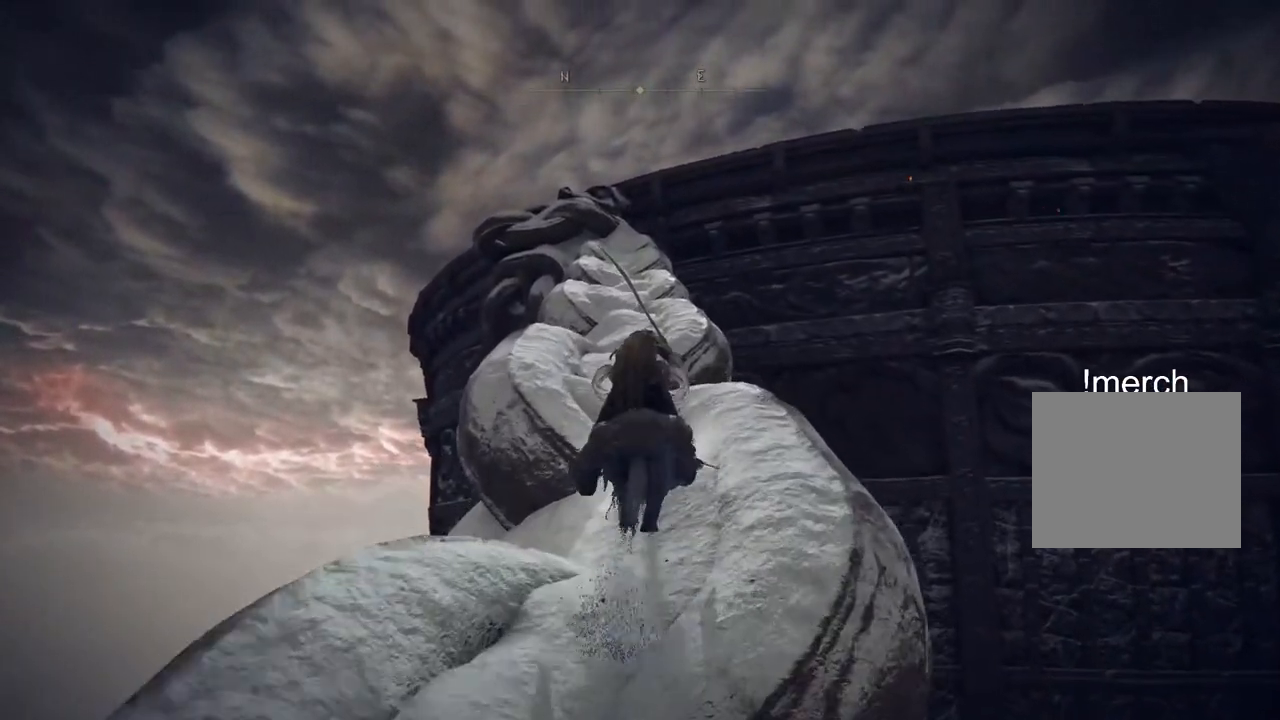
{"buttons": [], "left_stick": "up", "right_stick": "center", "events": []}
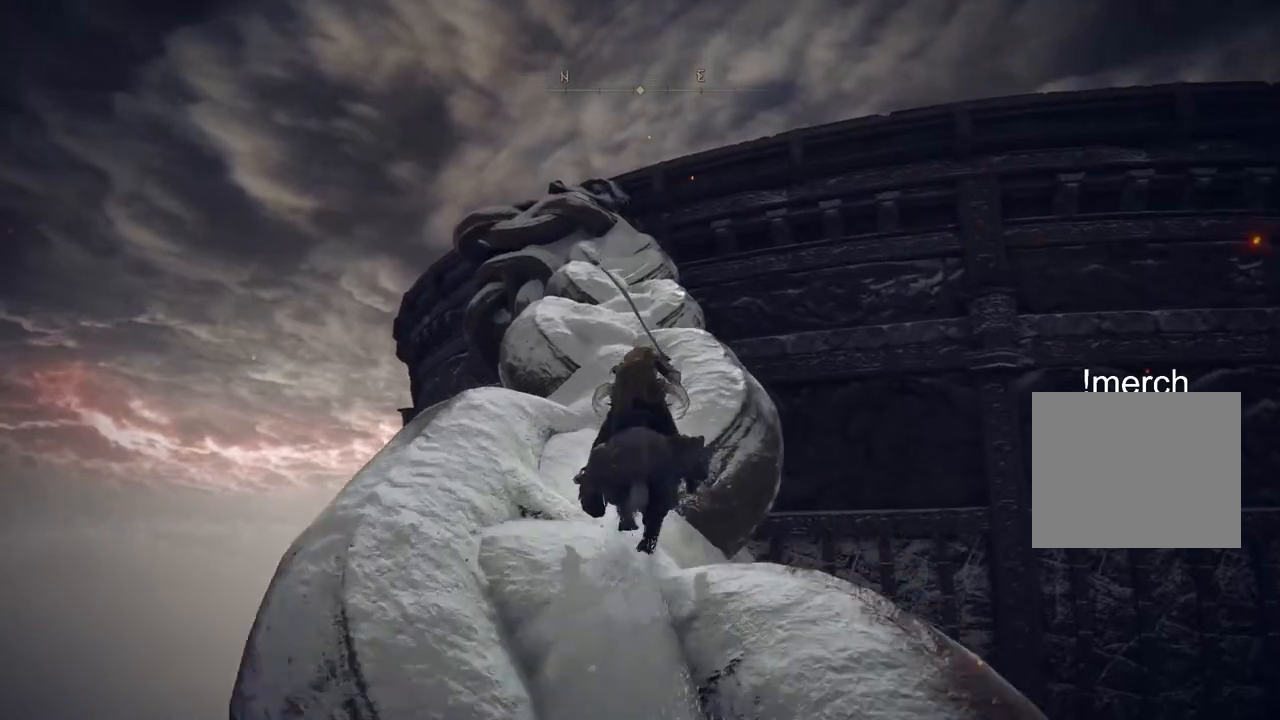
{"buttons": [], "left_stick": "up", "right_stick": "center", "events": []}
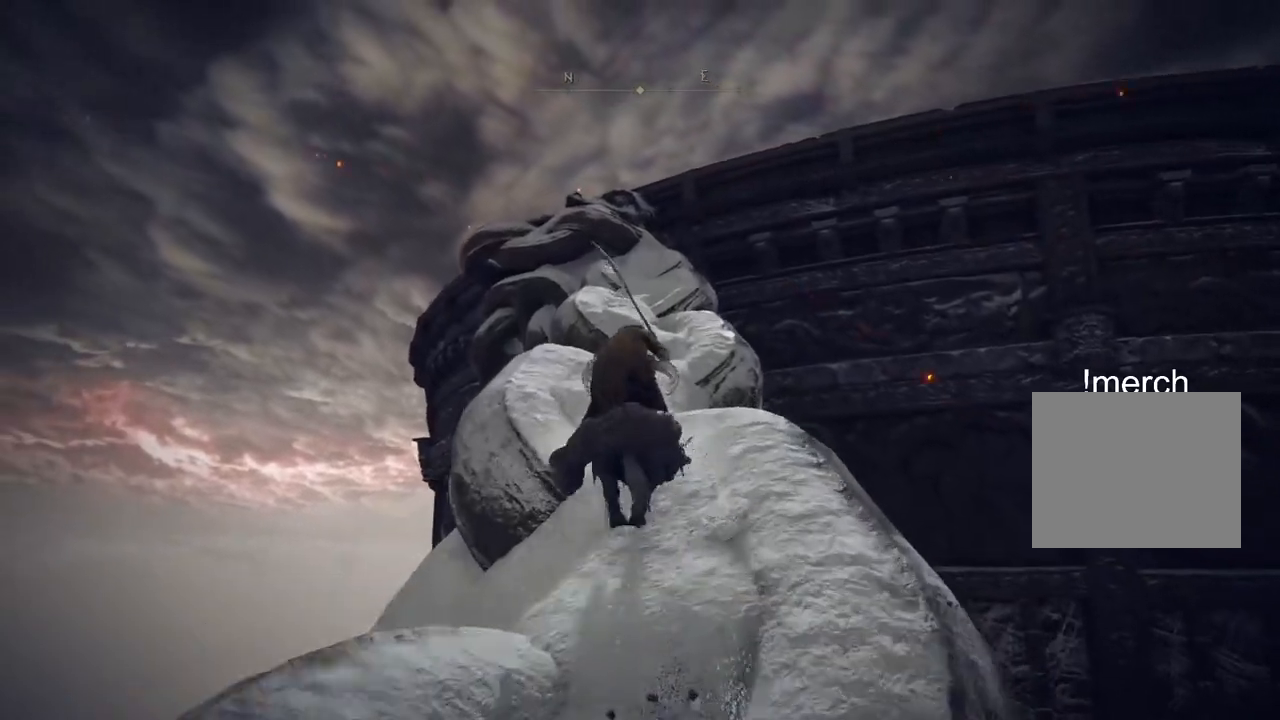
{"buttons": [], "left_stick": "up", "right_stick": "center", "events": [[317, "CIRCLE", "down"], [433, "CIRCLE", "up"]]}
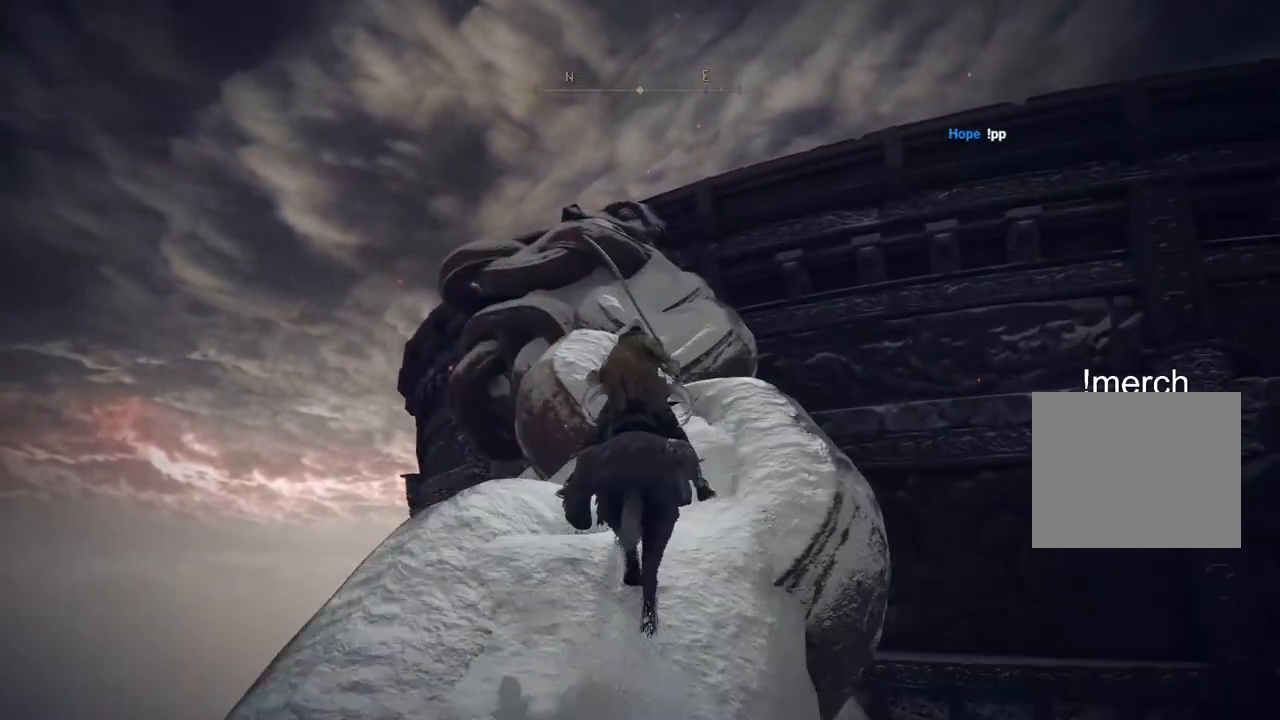
{"buttons": [], "left_stick": "up", "right_stick": "center", "events": []}
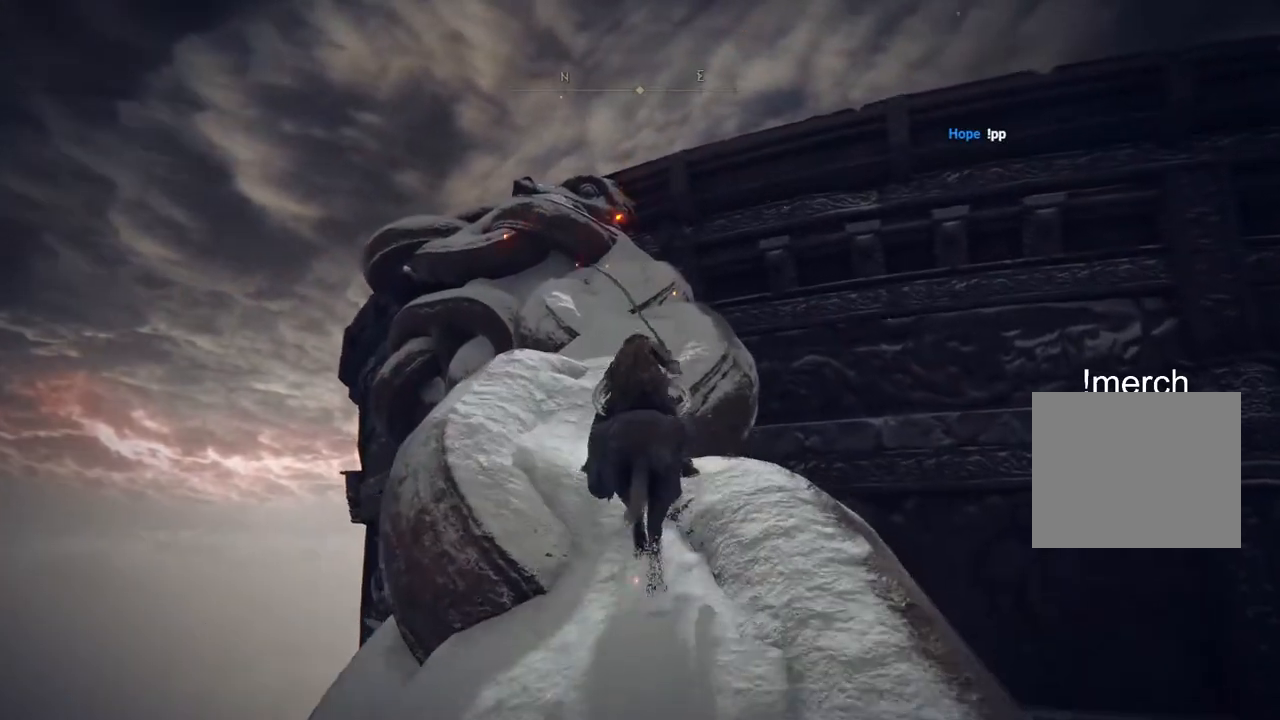
{"buttons": [], "left_stick": "up", "right_stick": "center", "events": []}
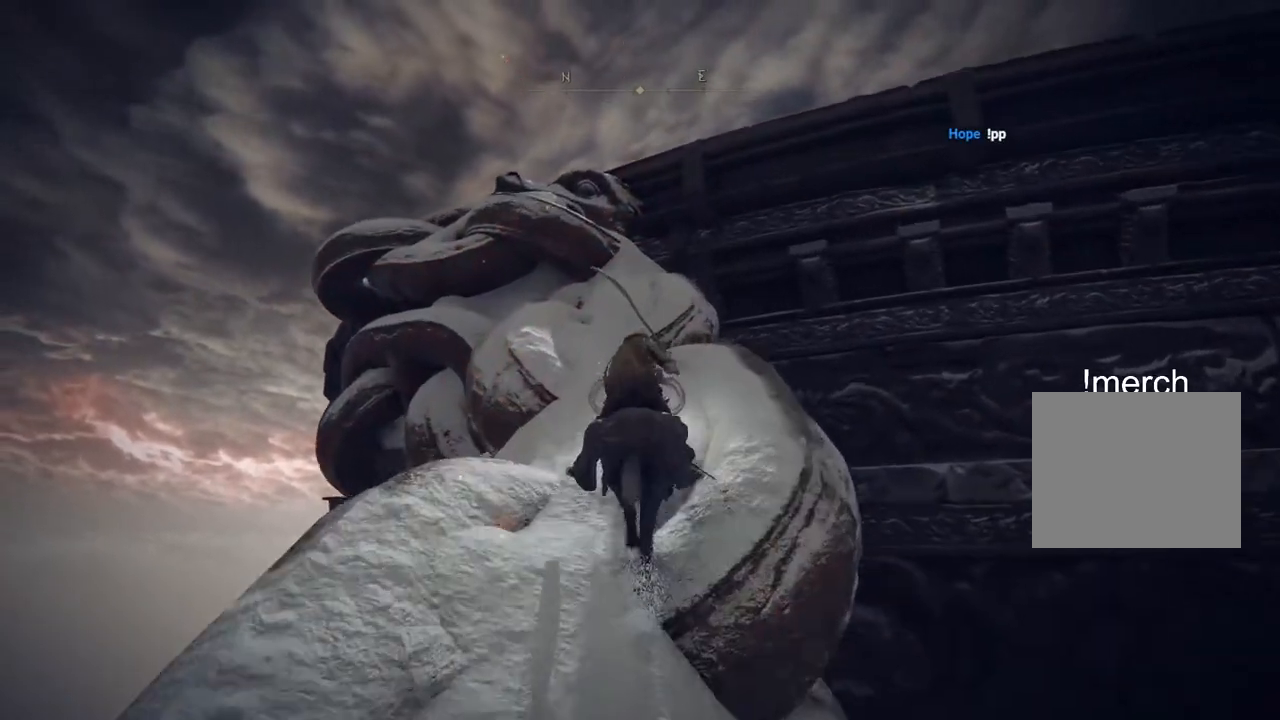
{"buttons": [], "left_stick": "up", "right_stick": "center", "events": [[283, "right_stick", "down"], [433, "right_stick", "center"]]}
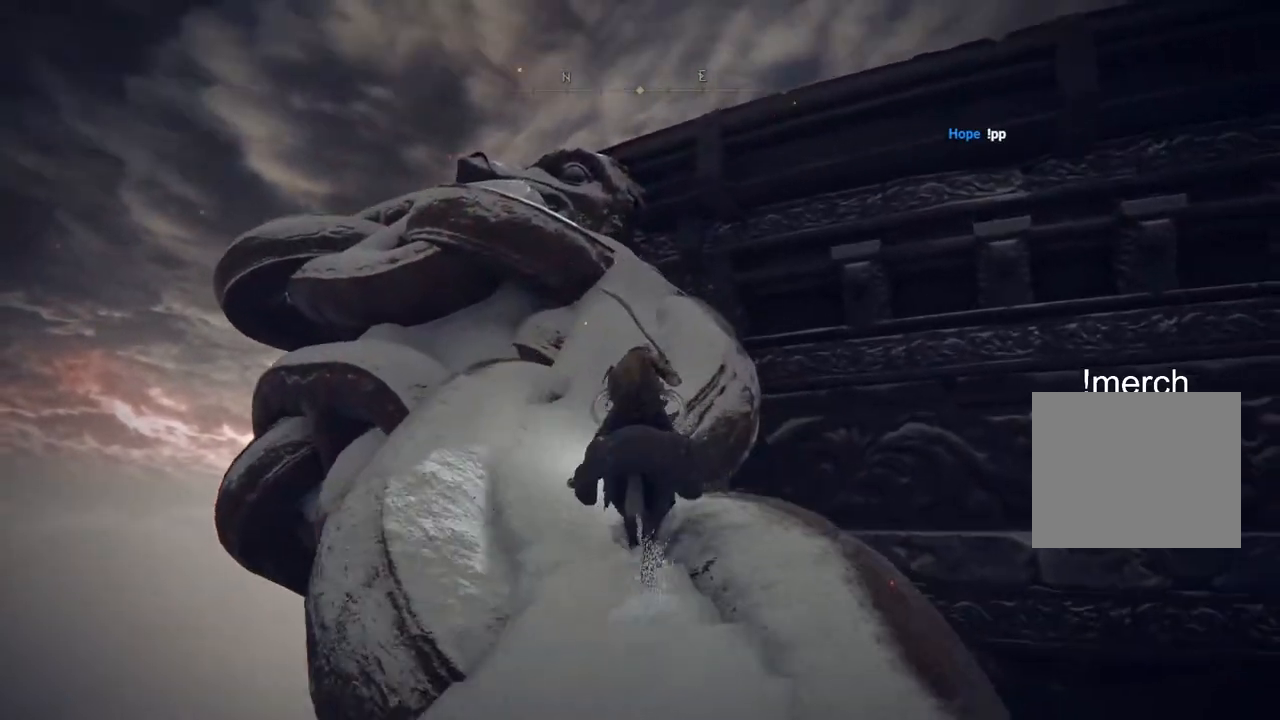
{"buttons": [], "left_stick": "up", "right_stick": "center", "events": []}
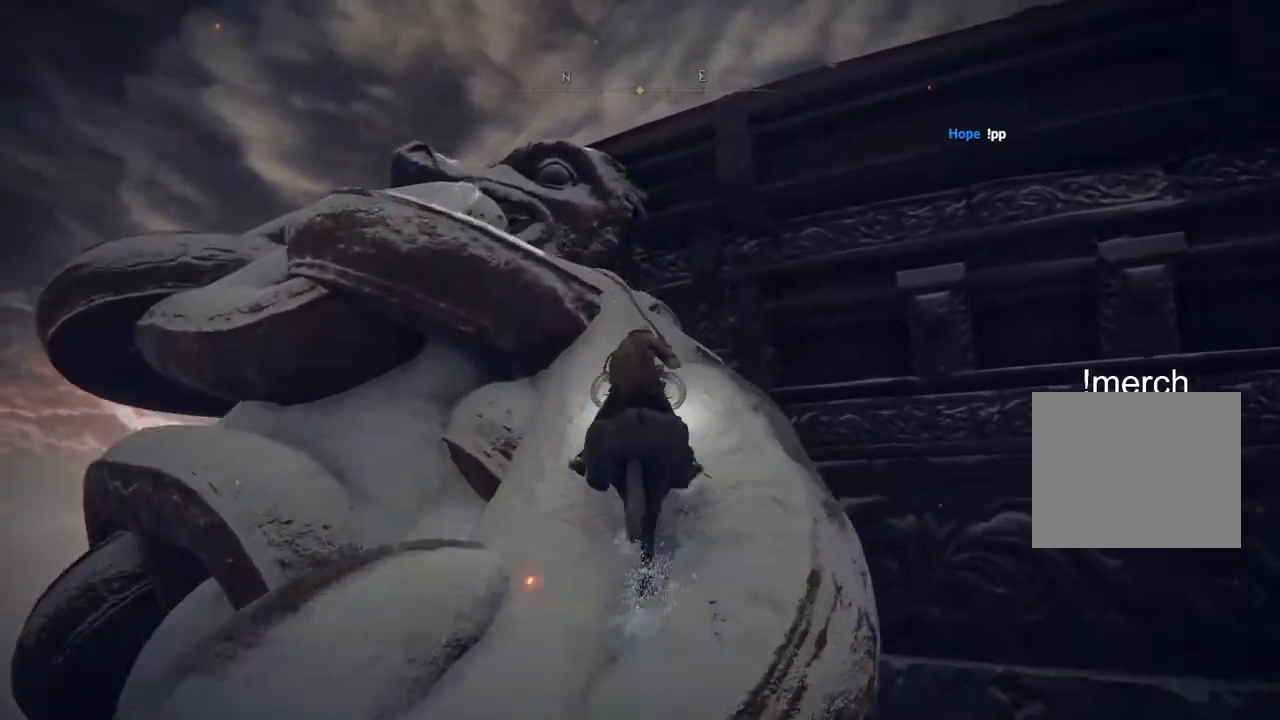
{"buttons": [], "left_stick": "up-left", "right_stick": "center", "events": [[417, "left_stick", "up-left"]]}
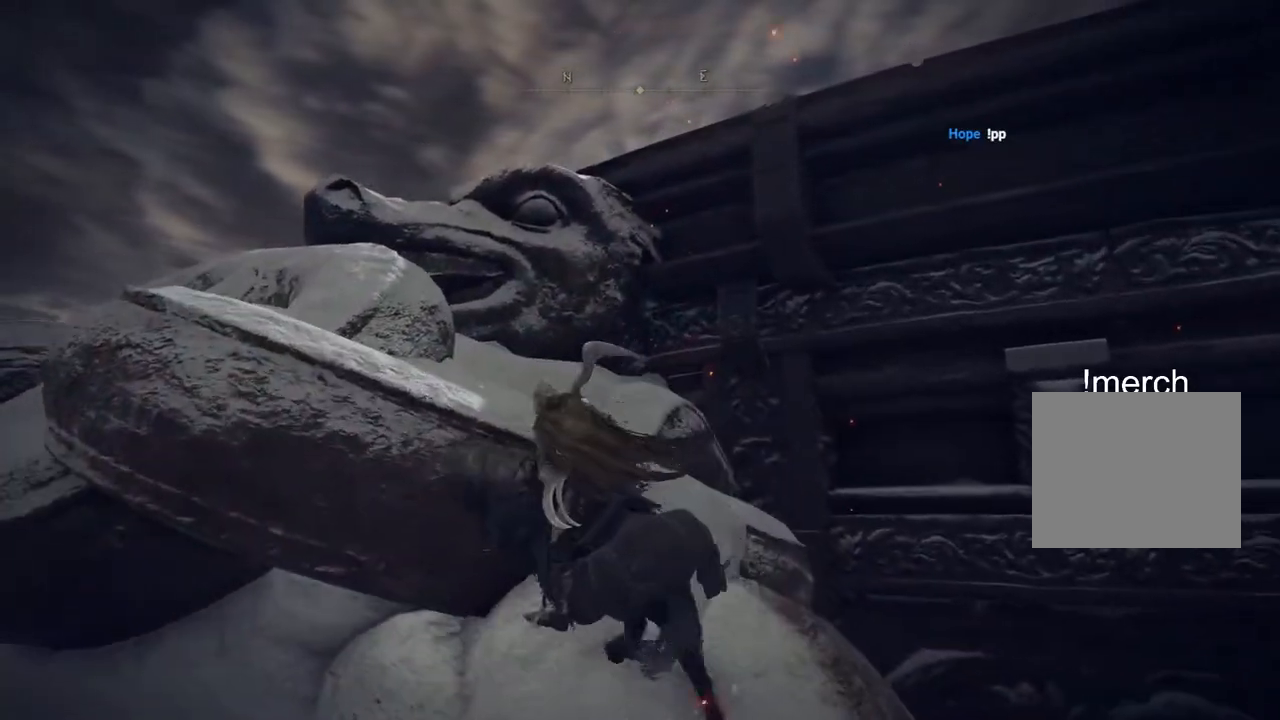
{"buttons": [], "left_stick": "up", "right_stick": "center", "events": [[150, "CROSS", "down"], [317, "CROSS", "up"], [350, "left_stick", "up"]]}
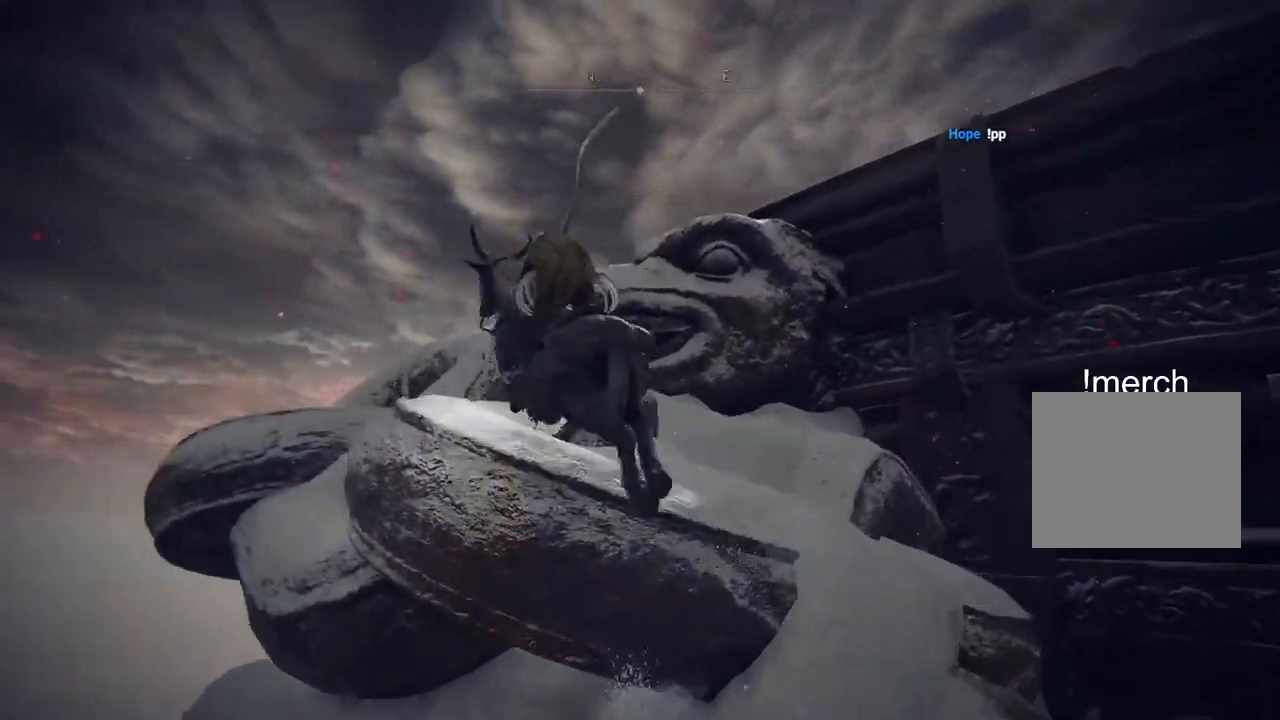
{"buttons": ["CROSS"], "left_stick": "up", "right_stick": "center", "events": [[167, "CROSS", "down"], [250, "CROSS", "up"], [400, "CROSS", "down"]]}
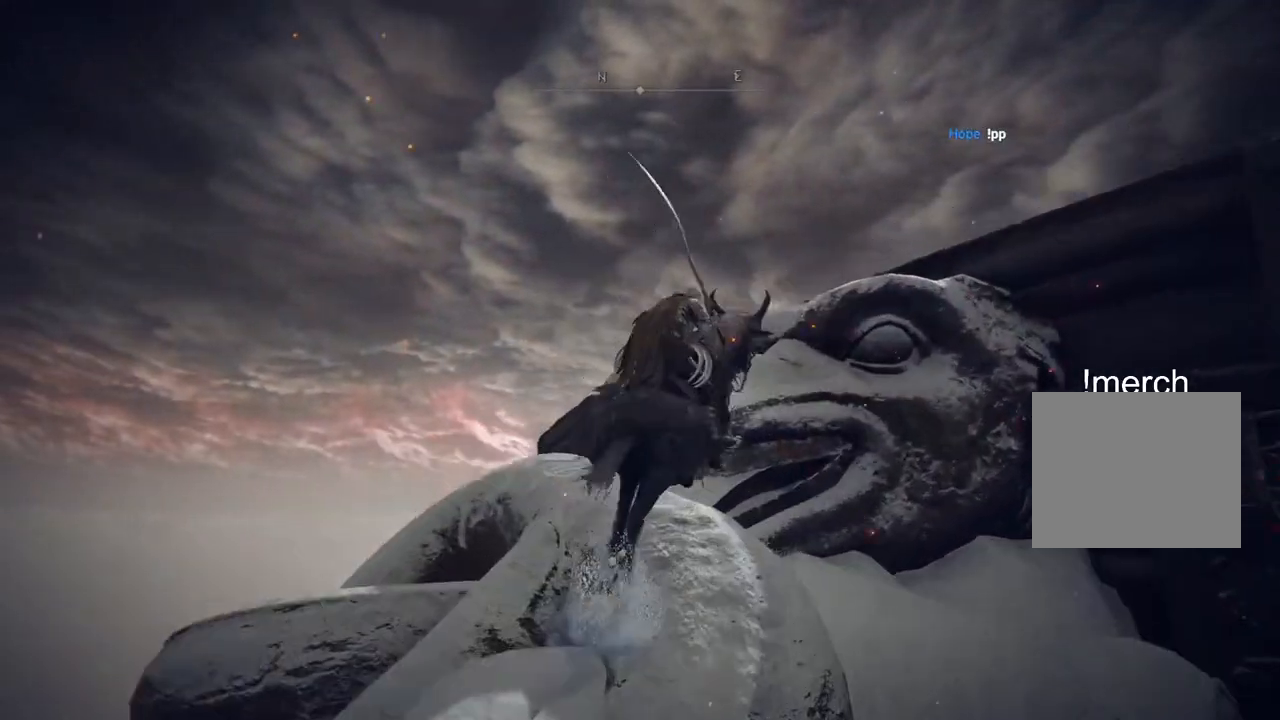
{"buttons": ["CROSS"], "left_stick": "up", "right_stick": "center", "events": [[50, "CROSS", "up"], [467, "CROSS", "down"]]}
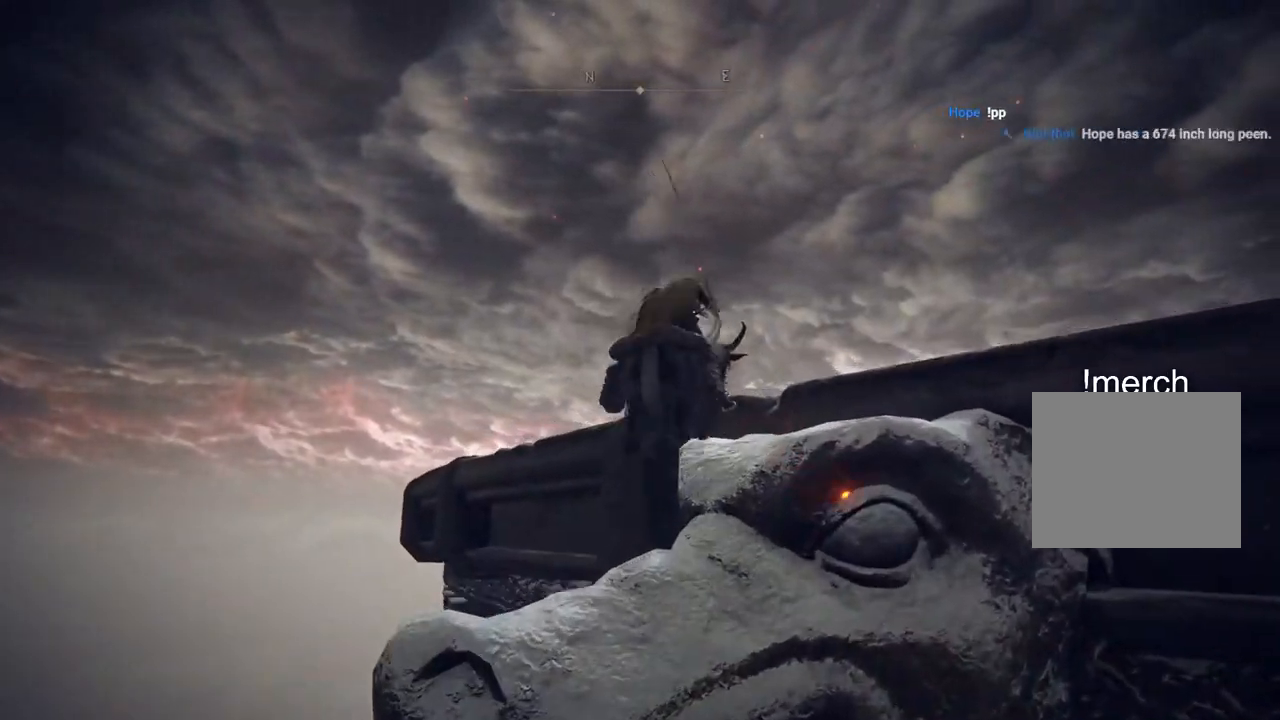
{"buttons": [], "left_stick": "up", "right_stick": "center", "events": [[117, "CROSS", "up"]]}
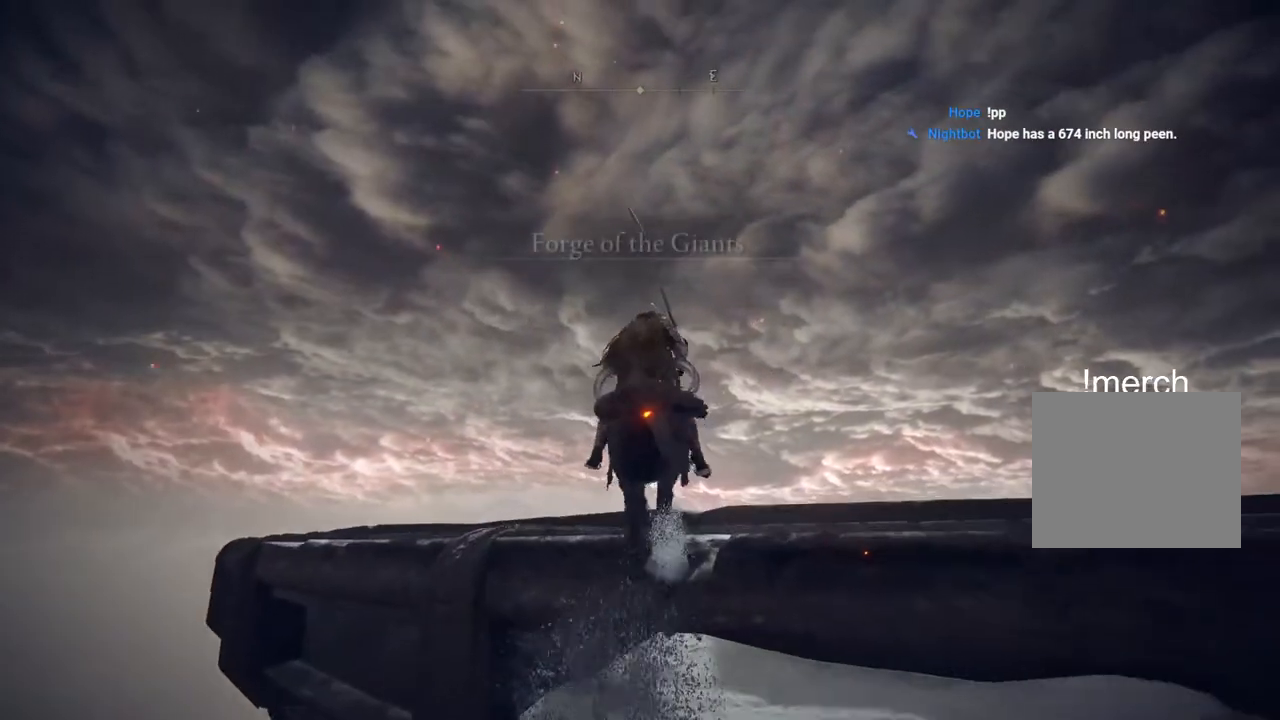
{"buttons": [], "left_stick": "up", "right_stick": "center", "events": []}
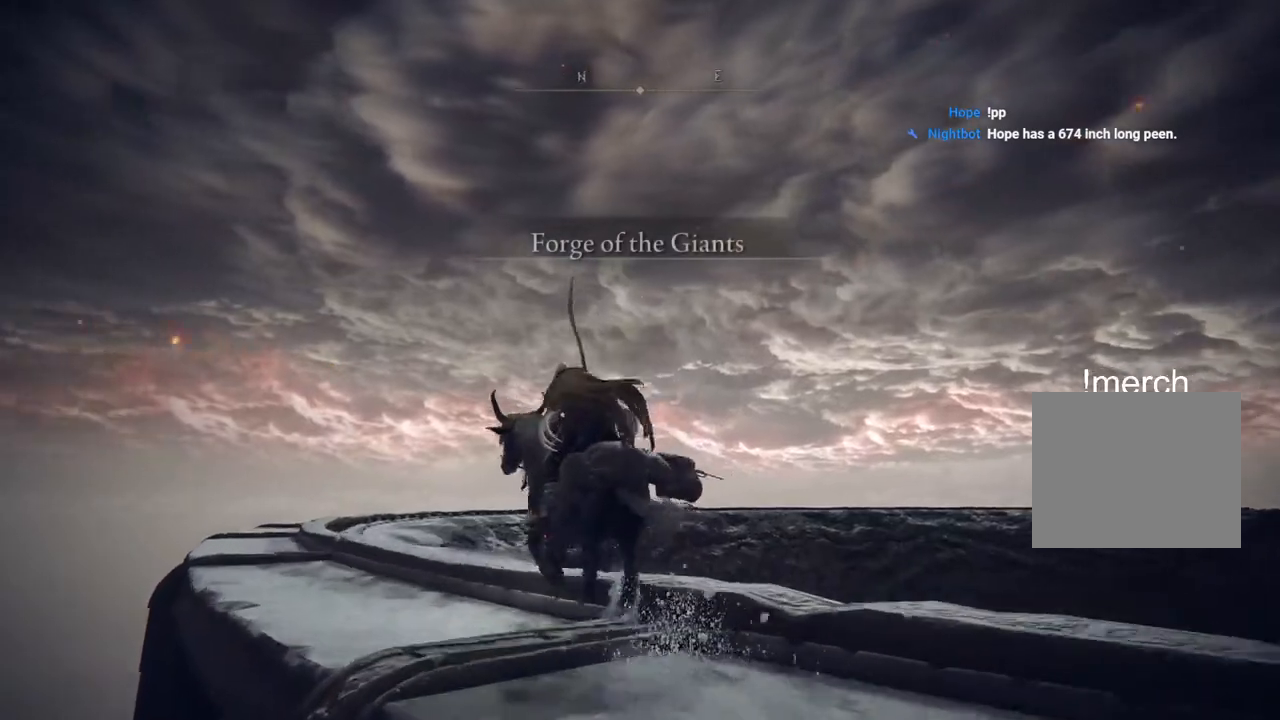
{"buttons": [], "left_stick": "up", "right_stick": "center", "events": [[283, "CIRCLE", "down"], [400, "CIRCLE", "up"]]}
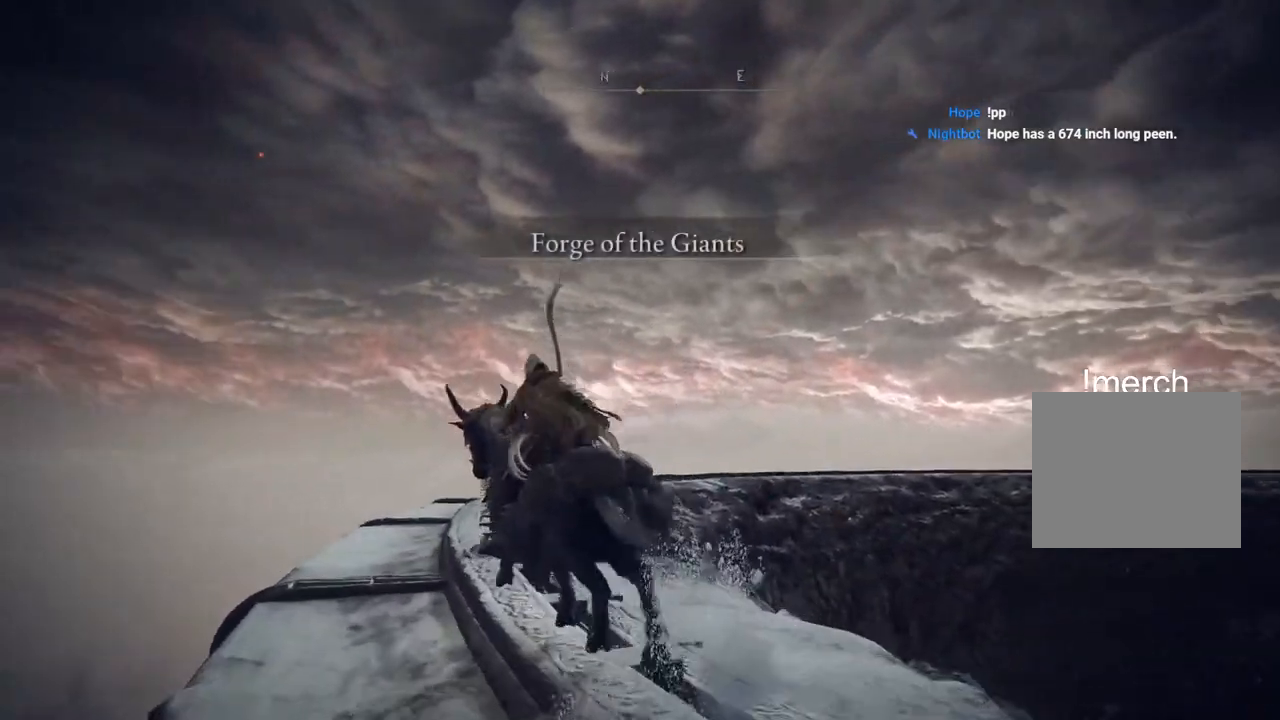
{"buttons": [], "left_stick": "up", "right_stick": "center", "events": []}
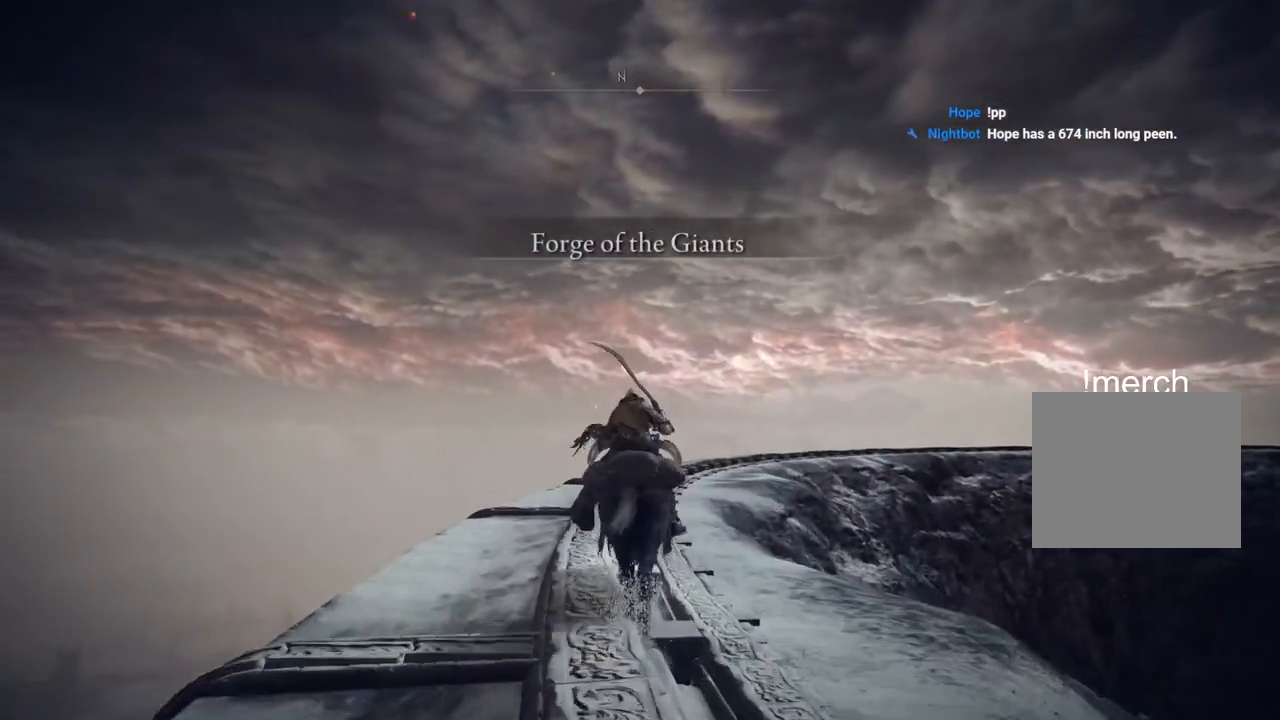
{"buttons": [], "left_stick": "up", "right_stick": "center", "events": []}
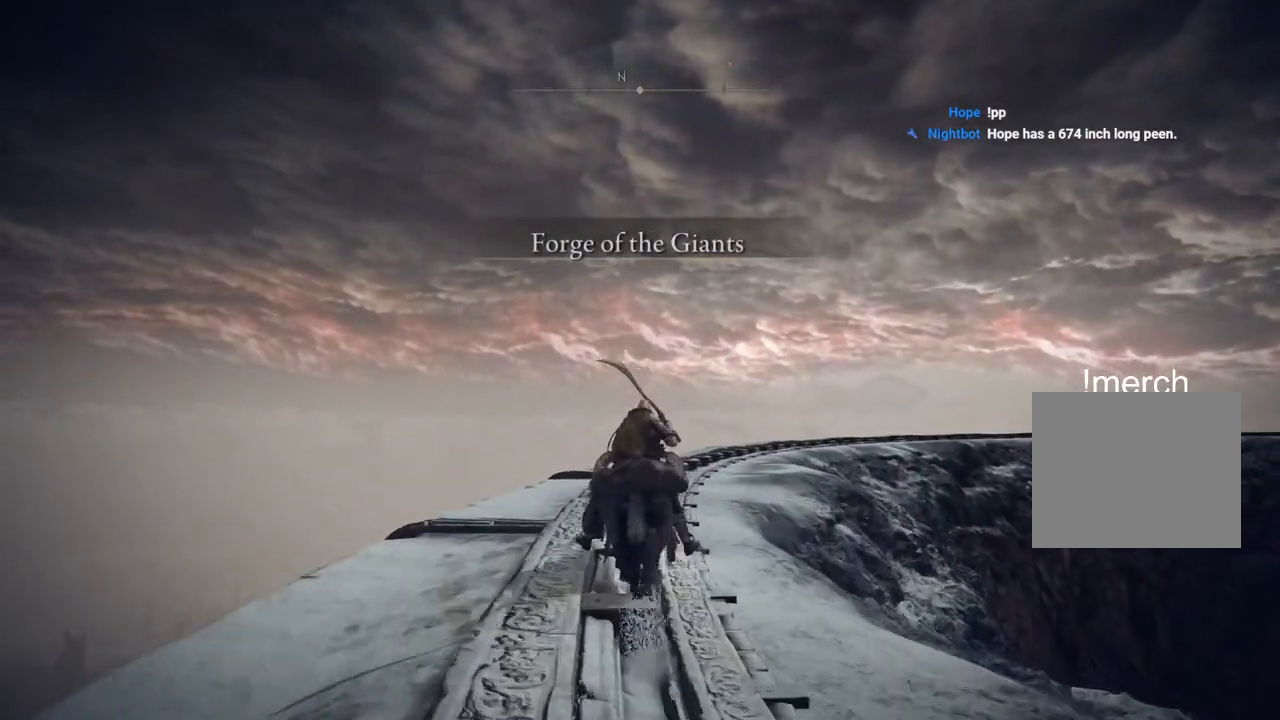
{"buttons": [], "left_stick": "up", "right_stick": "center", "events": []}
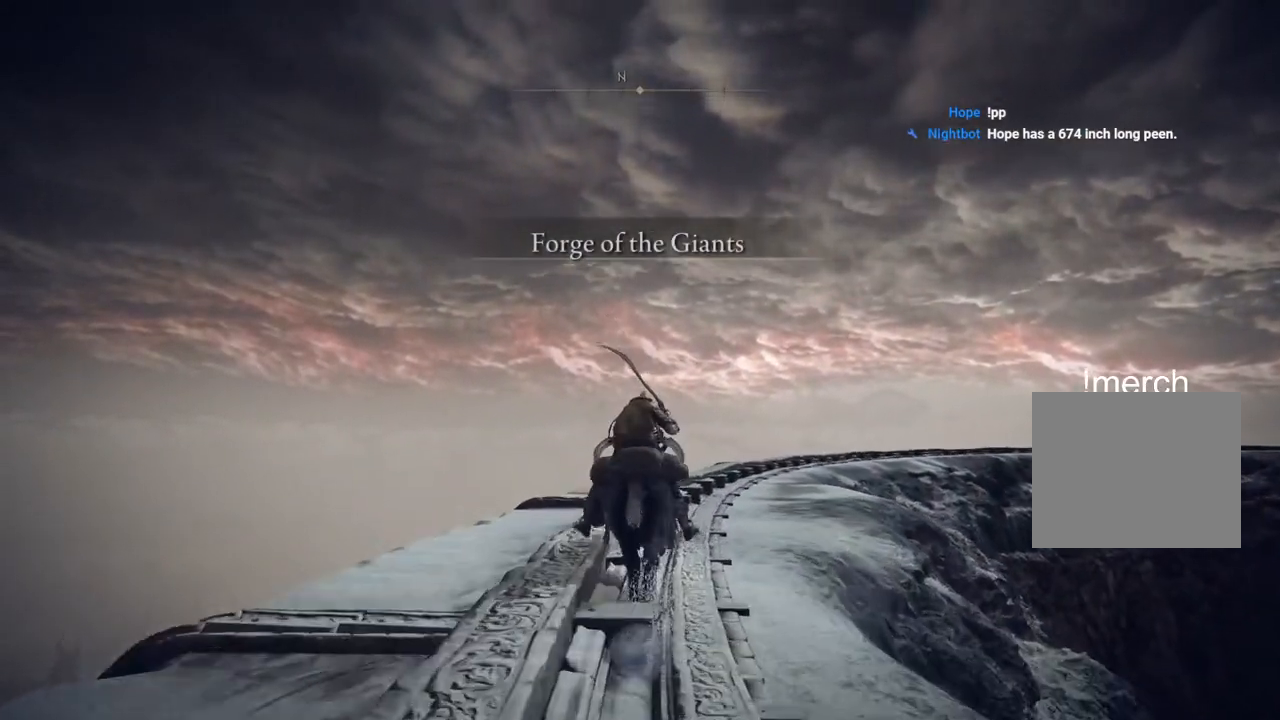
{"buttons": [], "left_stick": "up", "right_stick": "center", "events": []}
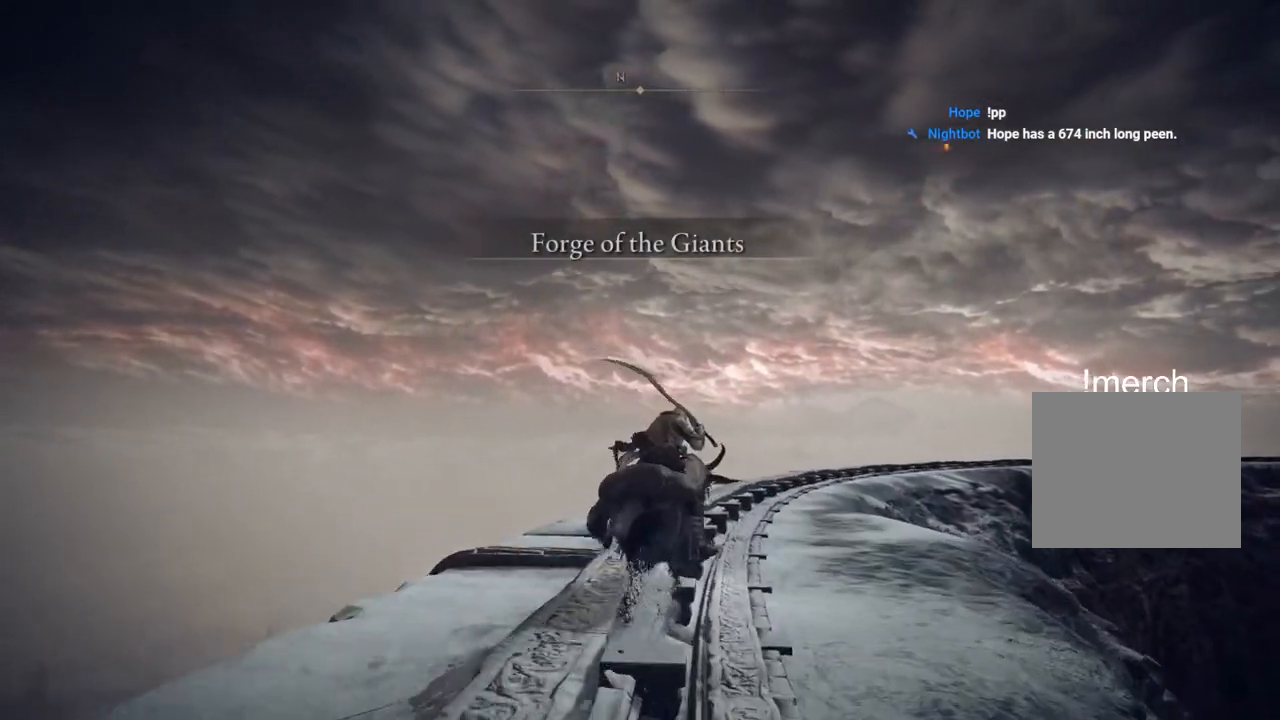
{"buttons": [], "left_stick": "up", "right_stick": "center", "events": []}
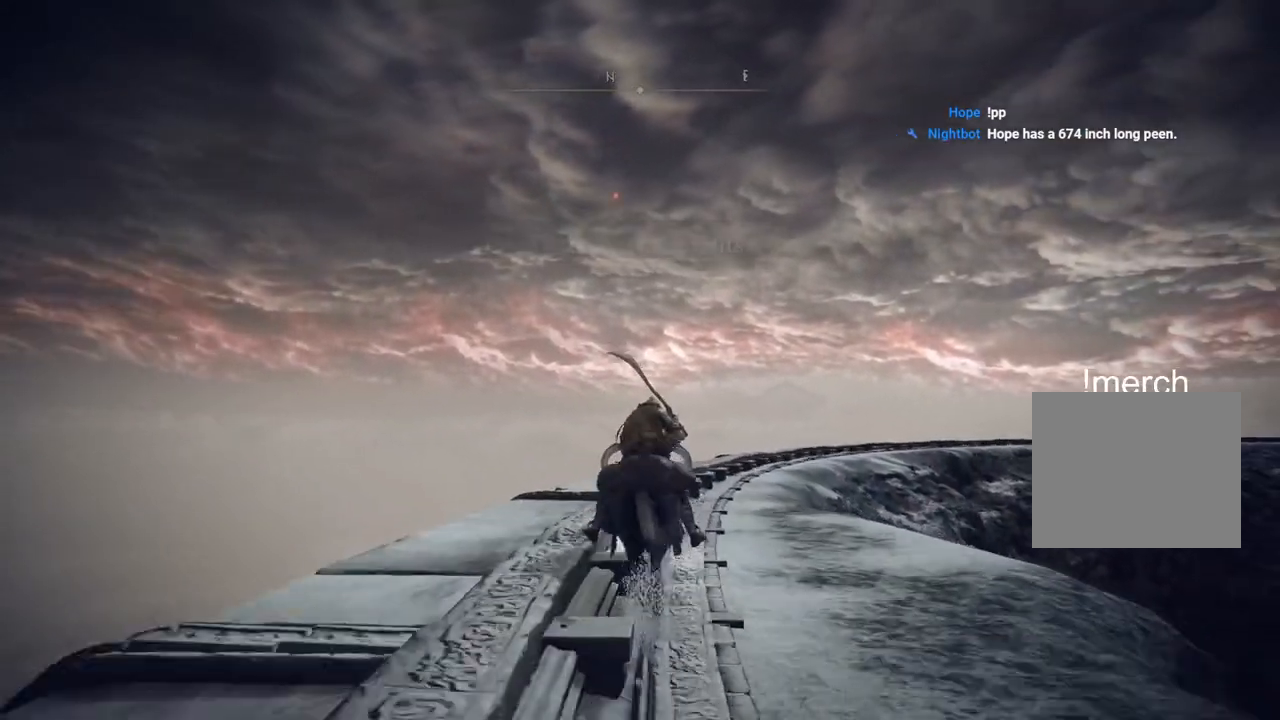
{"buttons": [], "left_stick": "up", "right_stick": "center", "events": []}
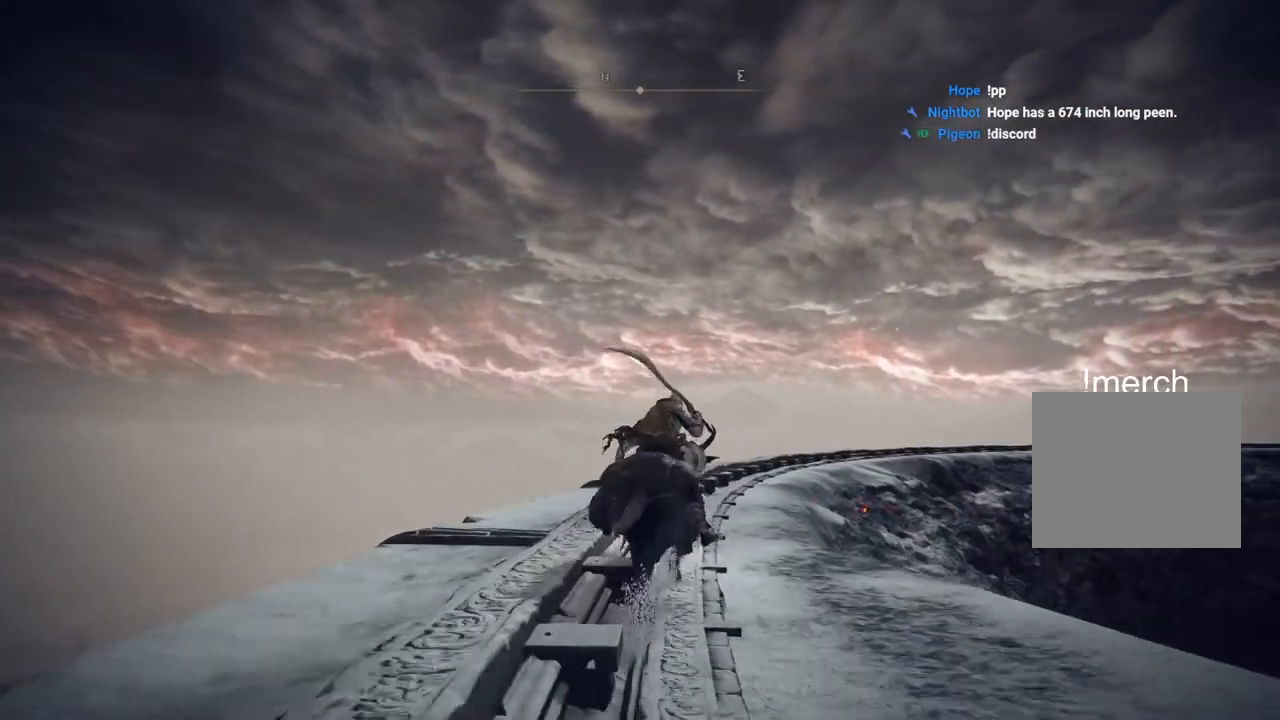
{"buttons": [], "left_stick": "up", "right_stick": "center", "events": []}
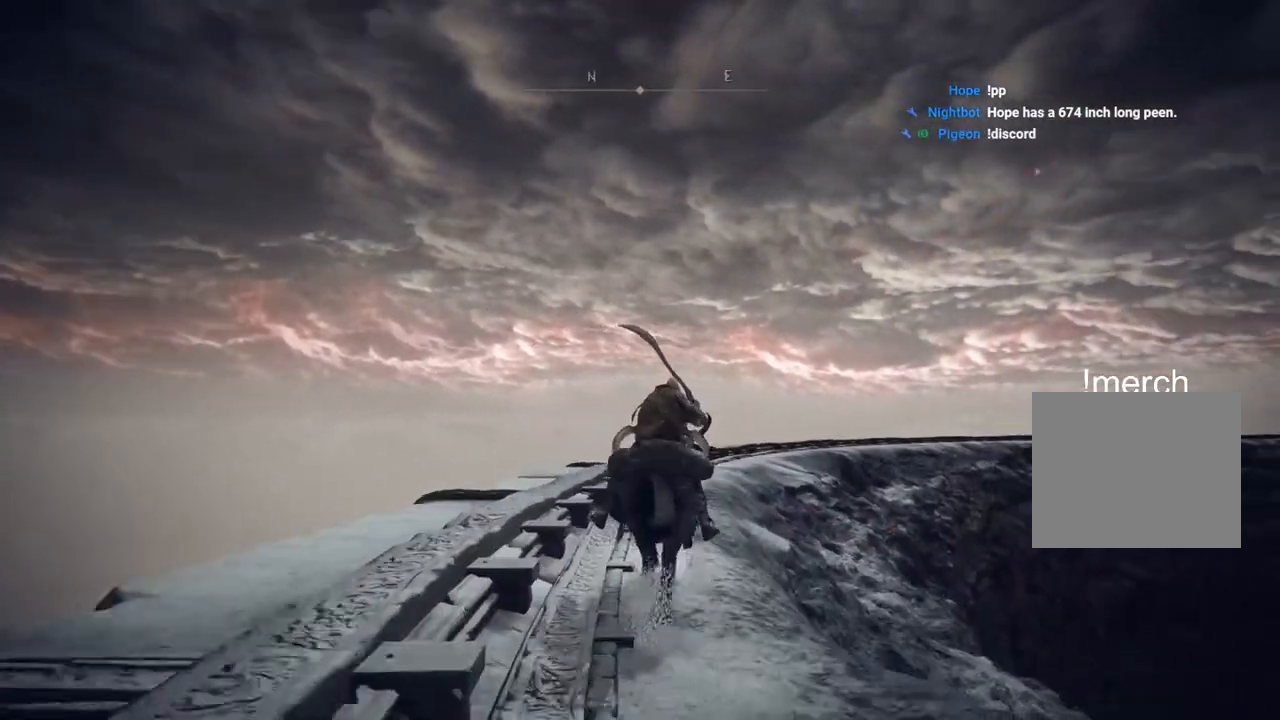
{"buttons": [], "left_stick": "up", "right_stick": "center", "events": []}
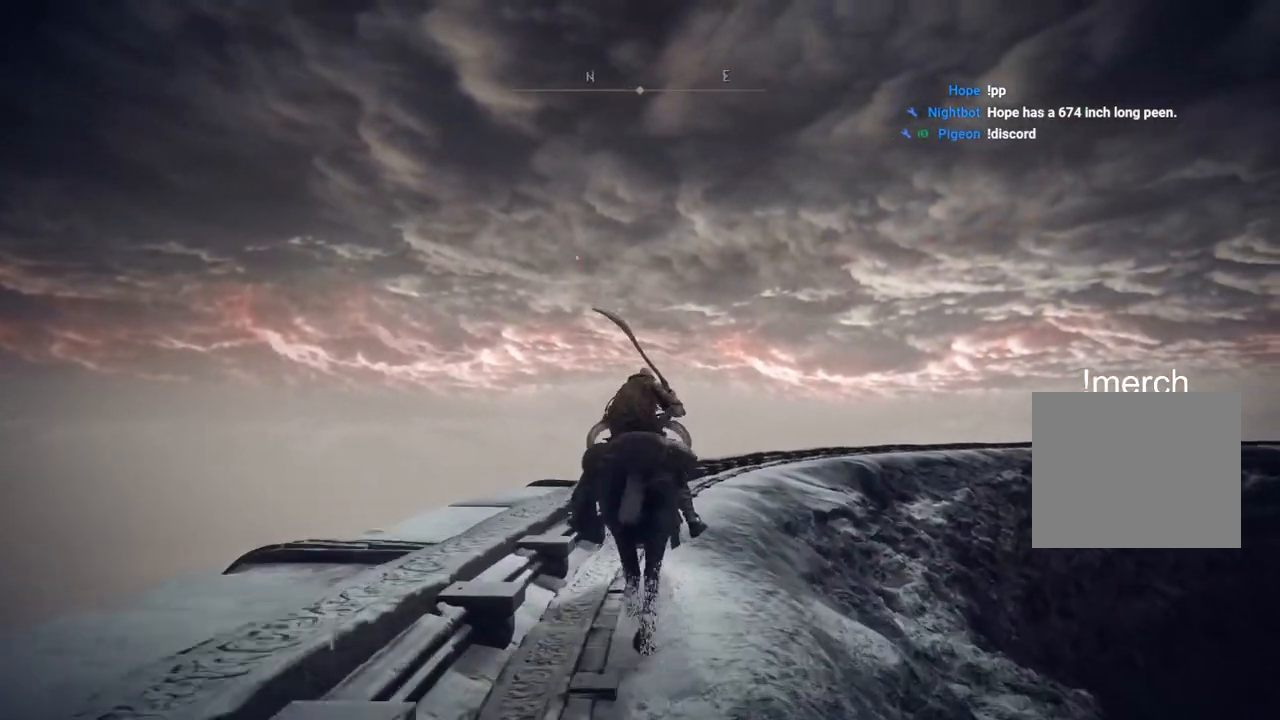
{"buttons": [], "left_stick": "up", "right_stick": "center", "events": []}